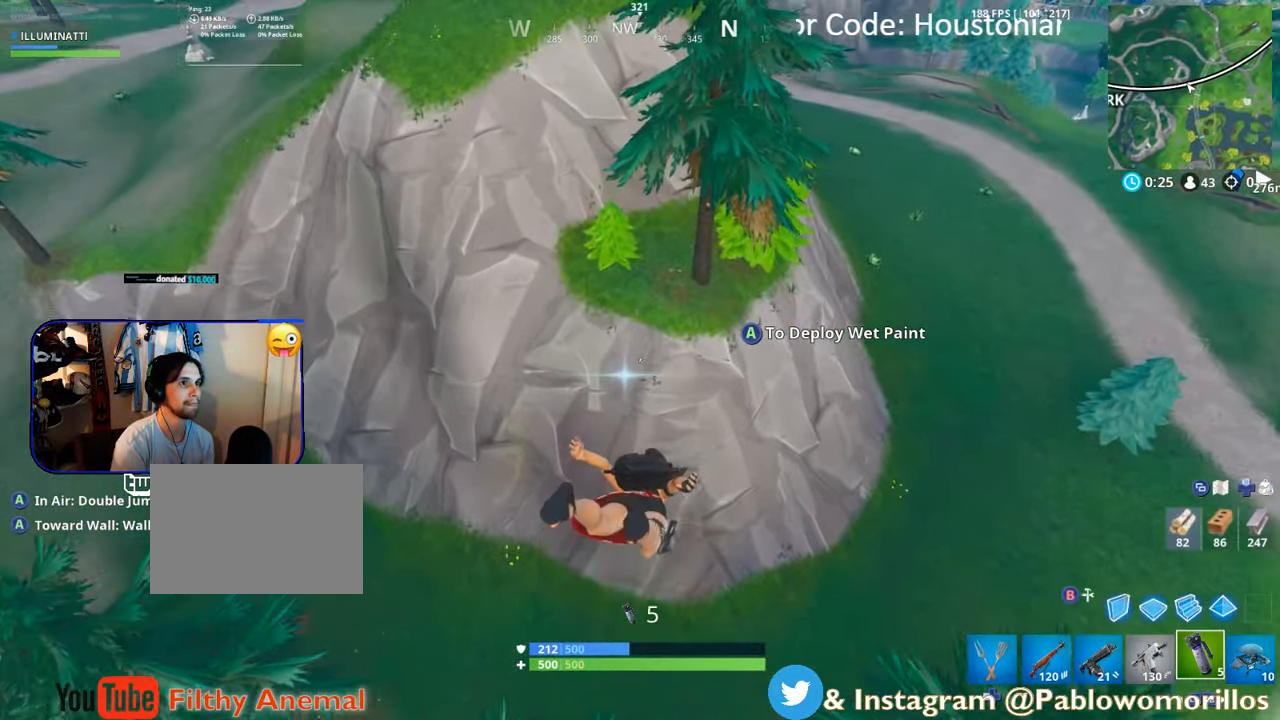
Gameplay with a controller (Xbox layout); each line is a JSON object with the inputs held at the frame after it. "events" lists button and stick changes between this image and that frame as [ms after this image, input, new state], when the widget could be followed in between.
{"buttons": [], "left_stick": "up", "right_stick": "center", "events": []}
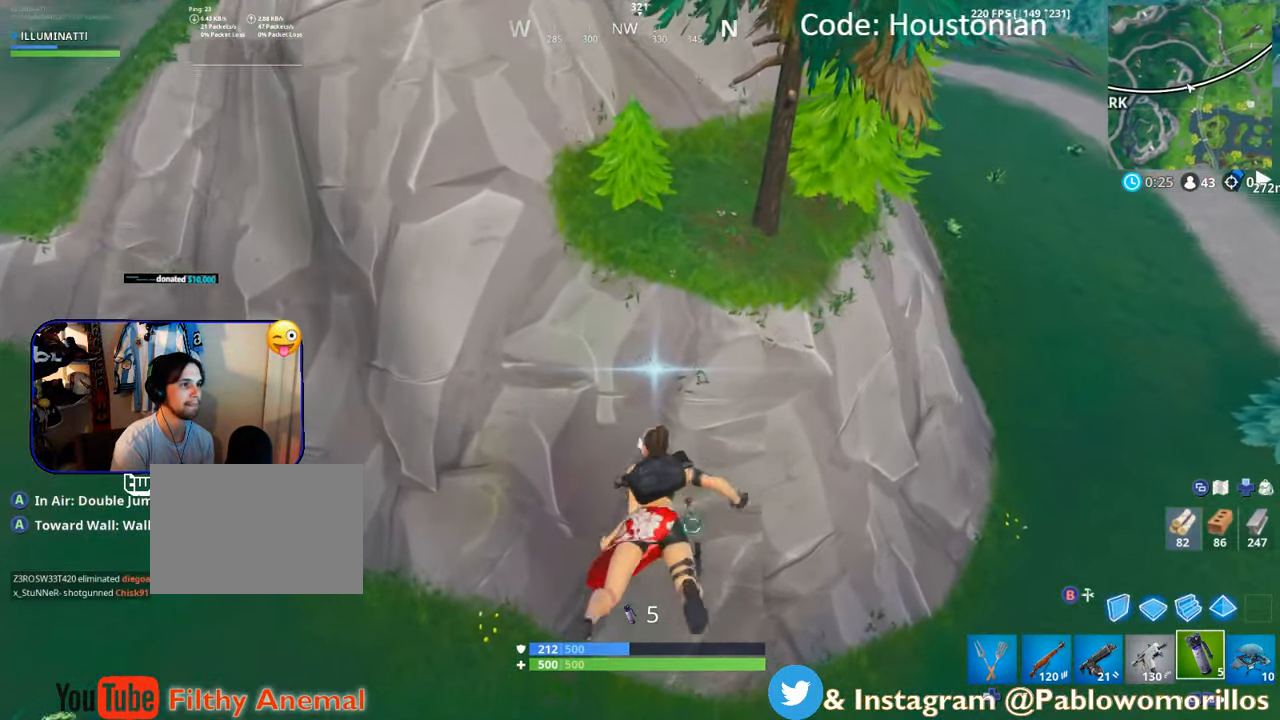
{"buttons": [], "left_stick": "down", "right_stick": "center", "events": [[250, "left_stick", "right"], [384, "left_stick", "down"]]}
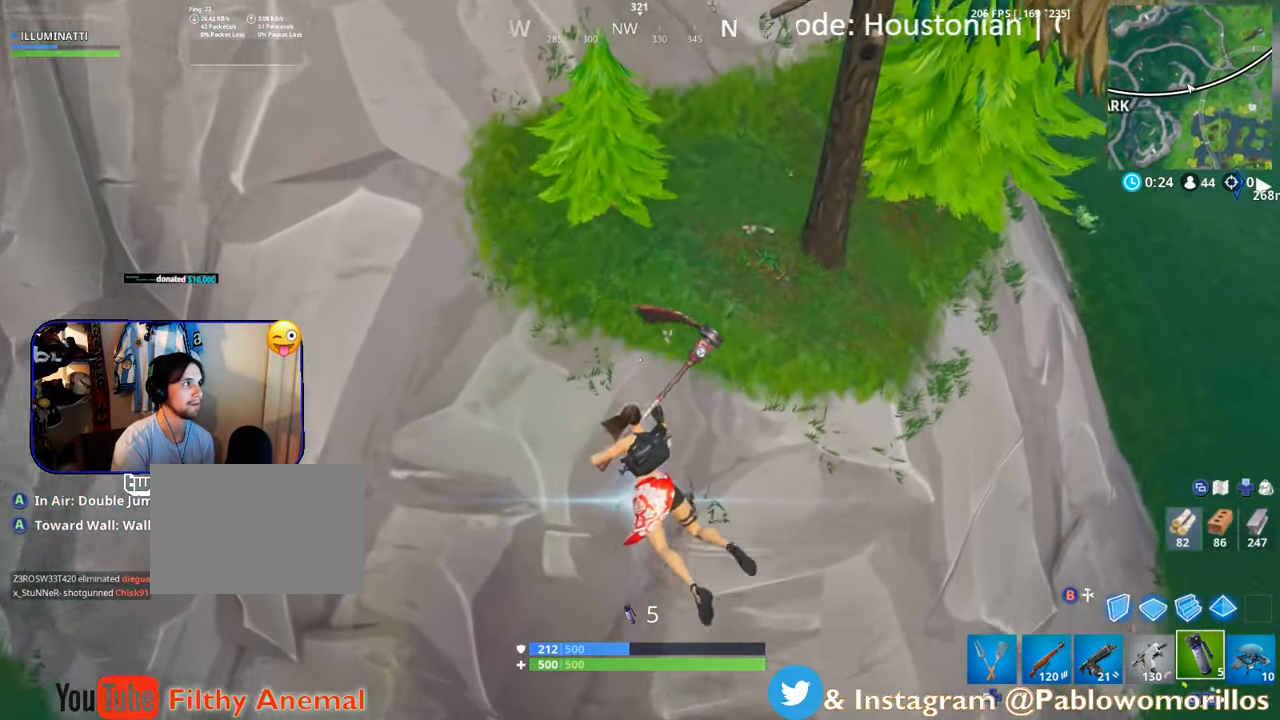
{"buttons": [], "left_stick": "down-left", "right_stick": "center", "events": [[117, "left_stick", "down-left"], [200, "right_stick", "right"], [416, "right_stick", "center"]]}
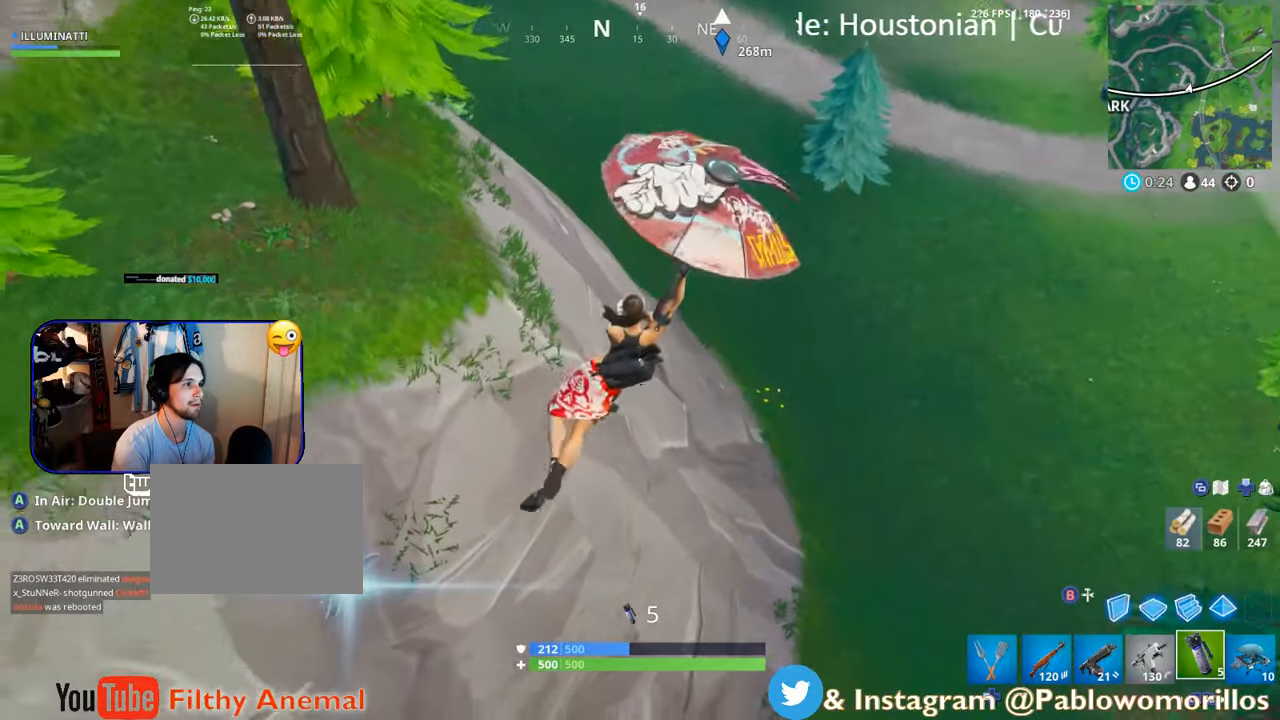
{"buttons": [], "left_stick": "up-left", "right_stick": "center", "events": [[166, "left_stick", "up-left"]]}
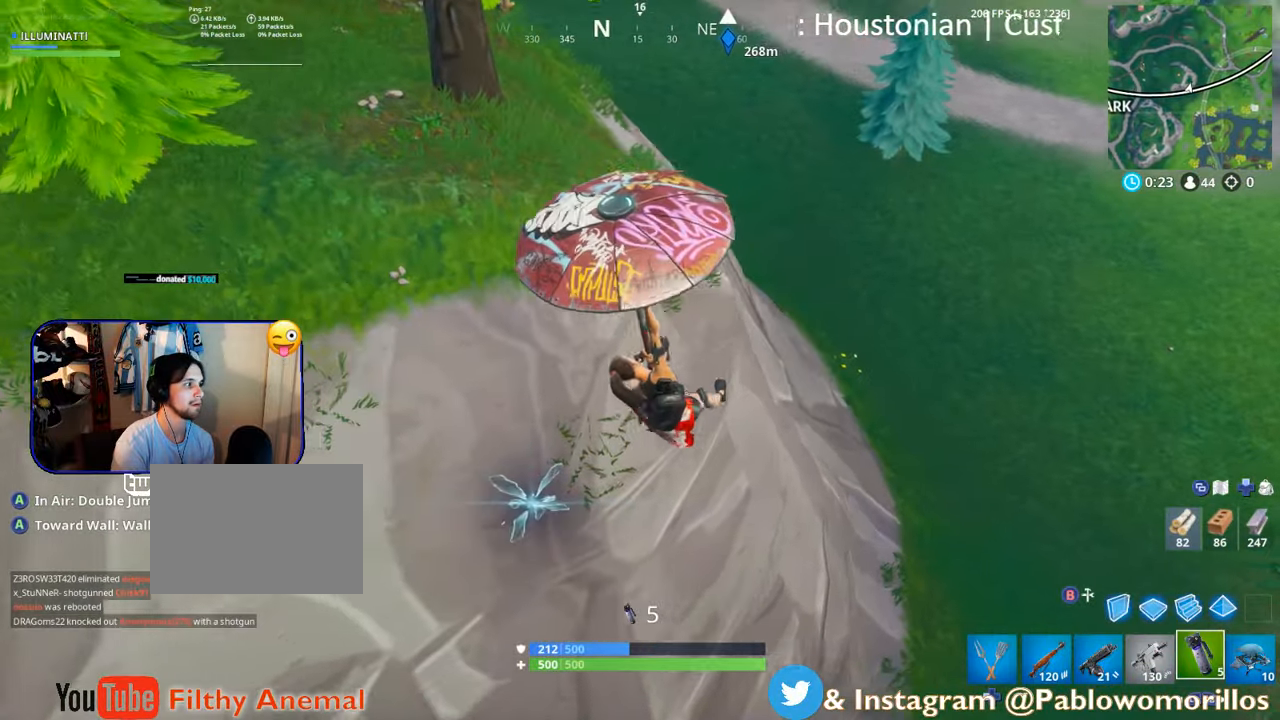
{"buttons": [], "left_stick": "up", "right_stick": "center", "events": [[50, "left_stick", "up-right"], [150, "left_stick", "down-right"], [216, "left_stick", "down"], [433, "left_stick", "center"], [483, "left_stick", "up"]]}
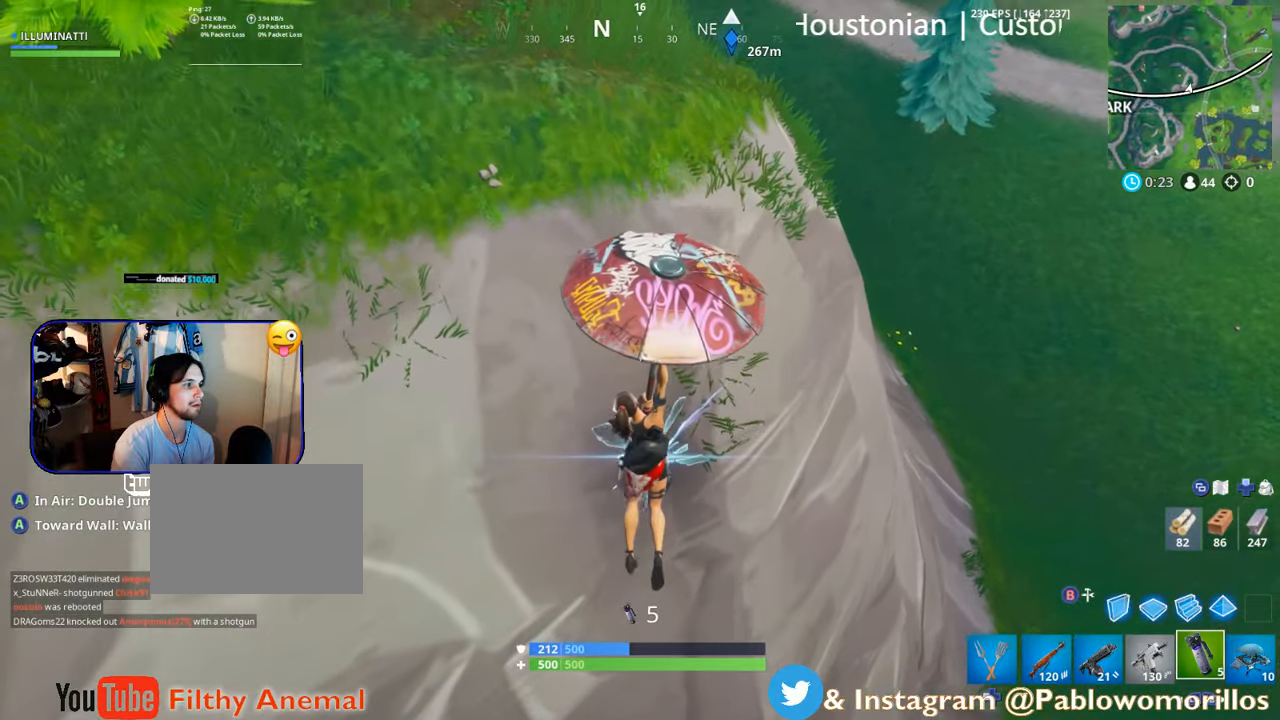
{"buttons": [], "left_stick": "up-right", "right_stick": "center", "events": [[250, "left_stick", "up-right"]]}
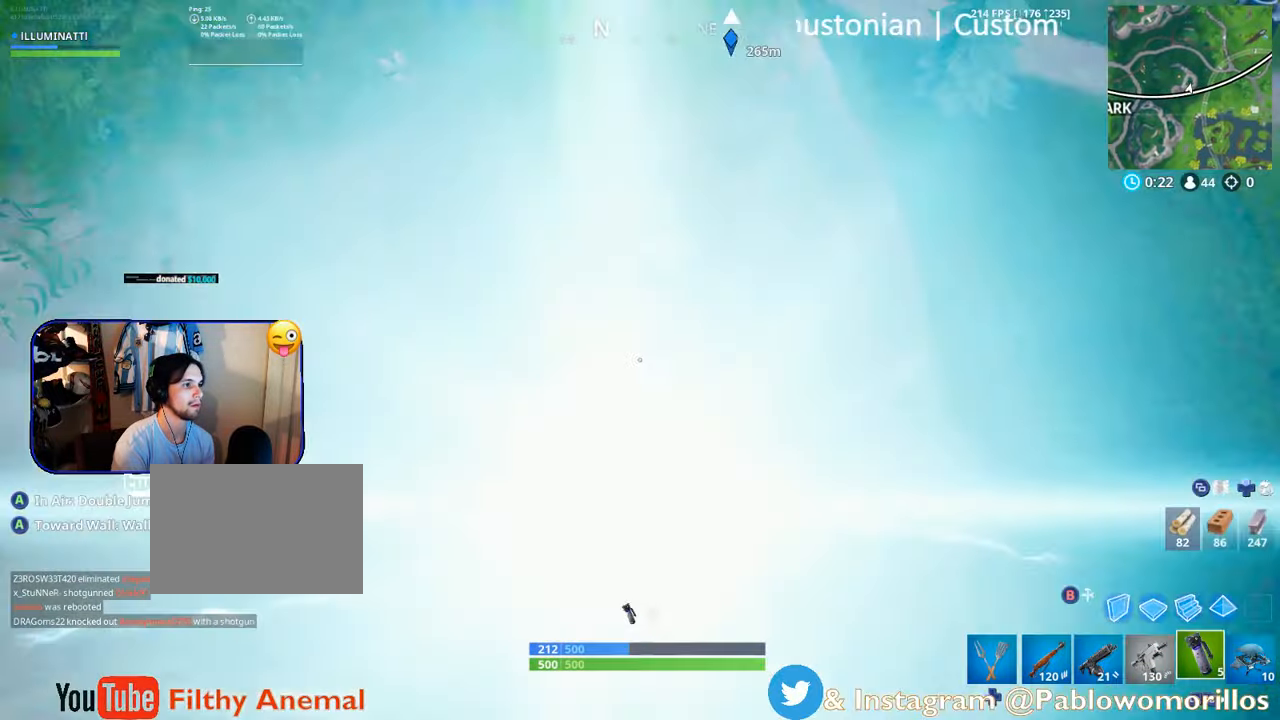
{"buttons": ["SELECT"], "left_stick": "center", "right_stick": "center", "events": [[50, "left_stick", "up-left"], [116, "left_stick", "down-left"], [316, "left_stick", "center"], [316, "right_stick", "up-right"], [500, "SELECT", "down"], [500, "right_stick", "center"]]}
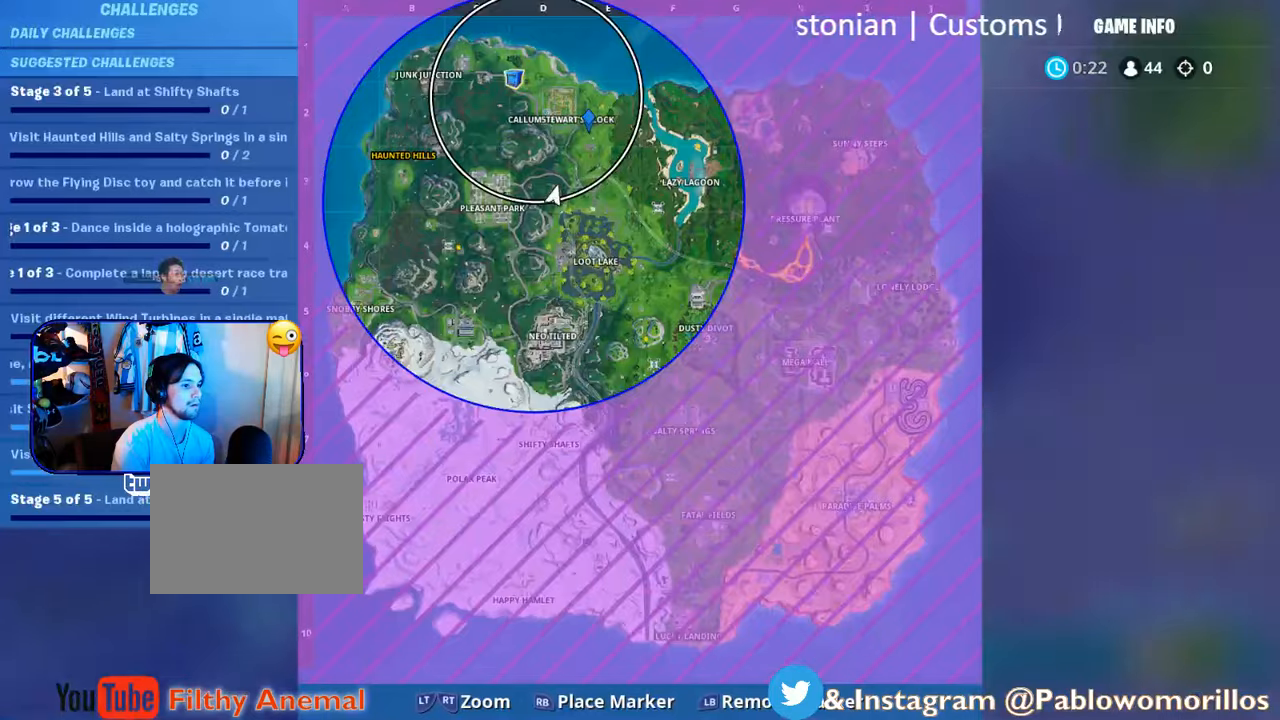
{"buttons": [], "left_stick": "center", "right_stick": "center", "events": [[150, "SELECT", "up"], [300, "SELECT", "down"], [350, "SELECT", "up"]]}
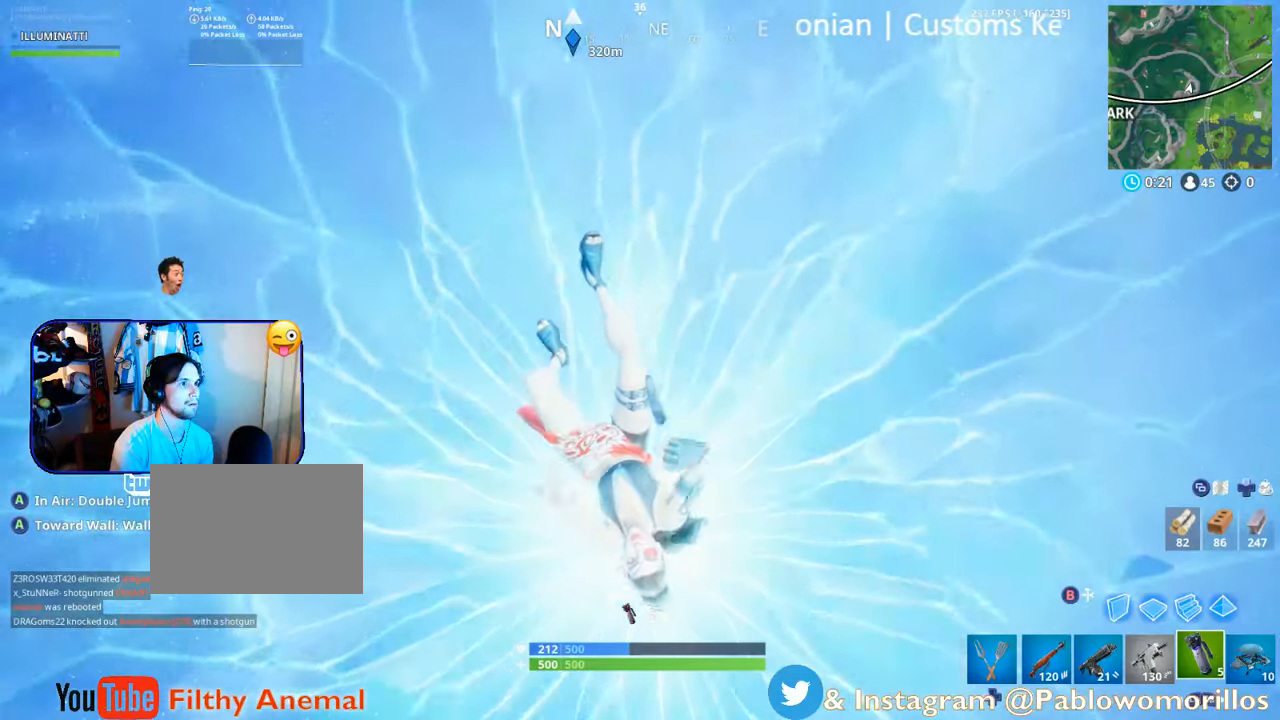
{"buttons": ["A"], "left_stick": "up-left", "right_stick": "center", "events": [[50, "left_stick", "up"], [116, "right_stick", "up-left"], [183, "left_stick", "up-left"], [250, "right_stick", "center"], [316, "A", "down"]]}
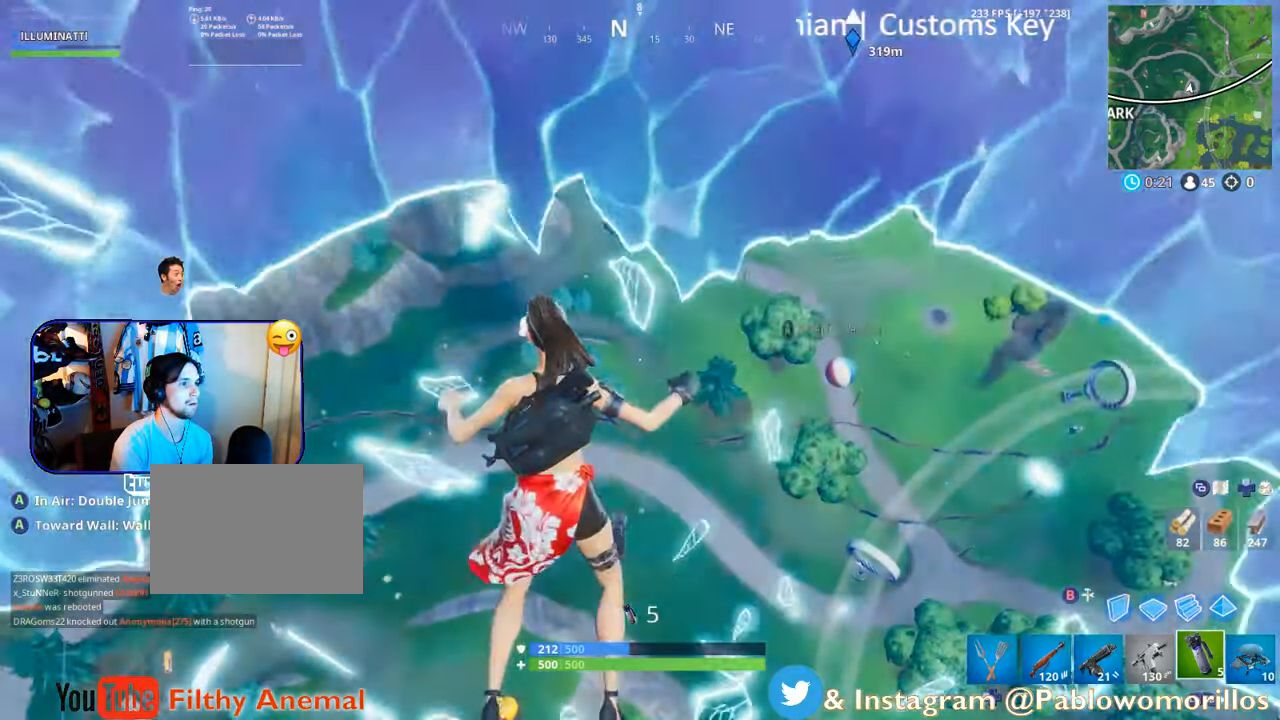
{"buttons": [], "left_stick": "up-left", "right_stick": "up-left", "events": [[16, "A", "up"], [183, "A", "down"], [366, "A", "up"], [500, "right_stick", "up-left"]]}
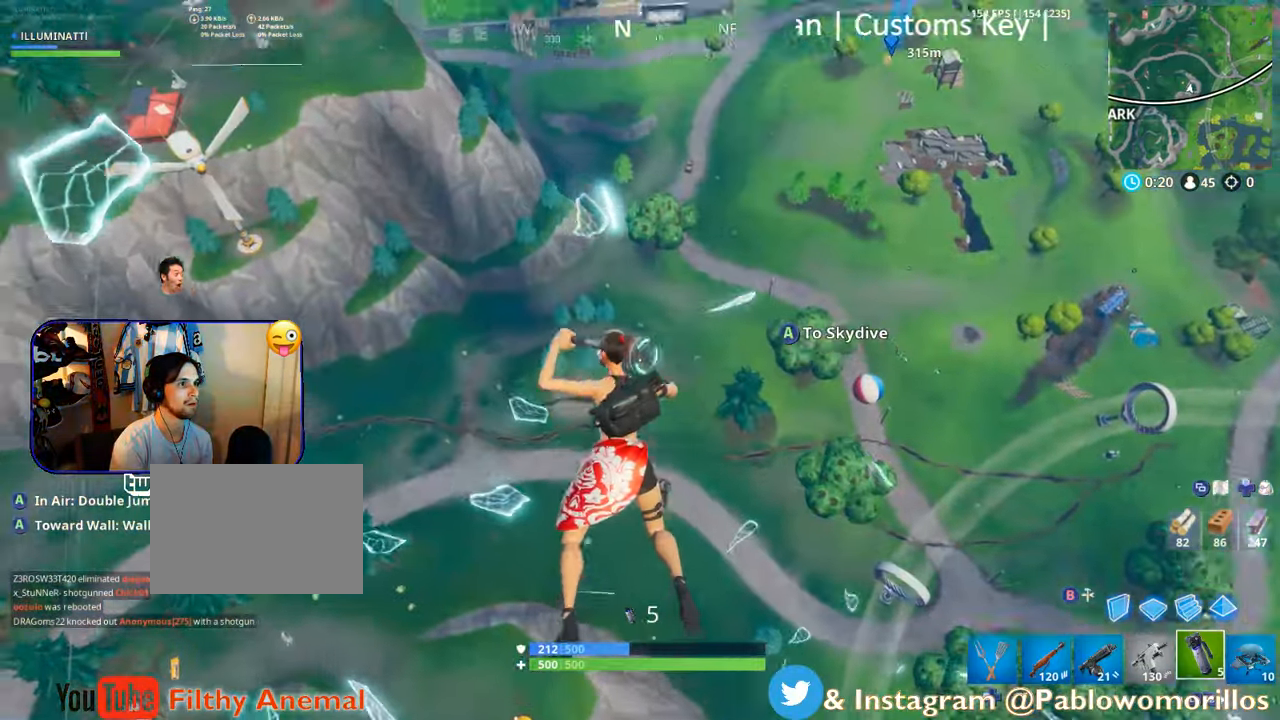
{"buttons": [], "left_stick": "up", "right_stick": "center", "events": [[133, "left_stick", "up"], [183, "right_stick", "center"]]}
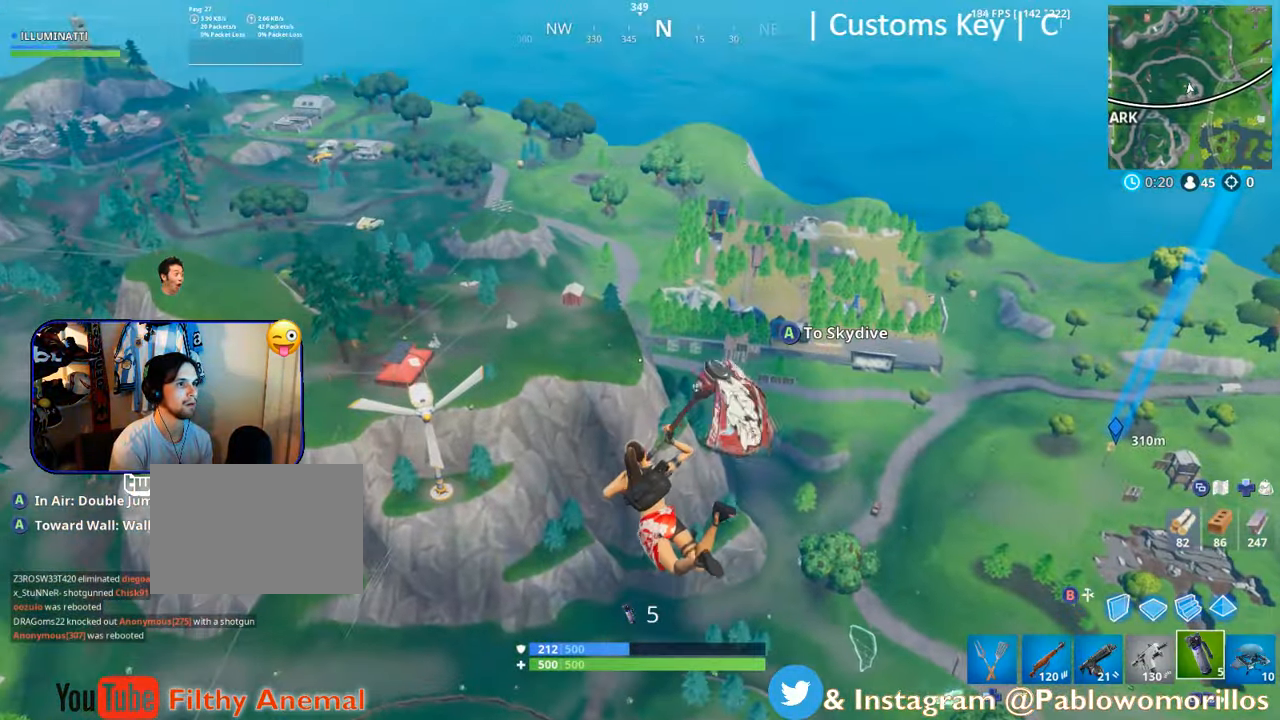
{"buttons": [], "left_stick": "up", "right_stick": "center", "events": [[166, "right_stick", "left"], [266, "right_stick", "center"]]}
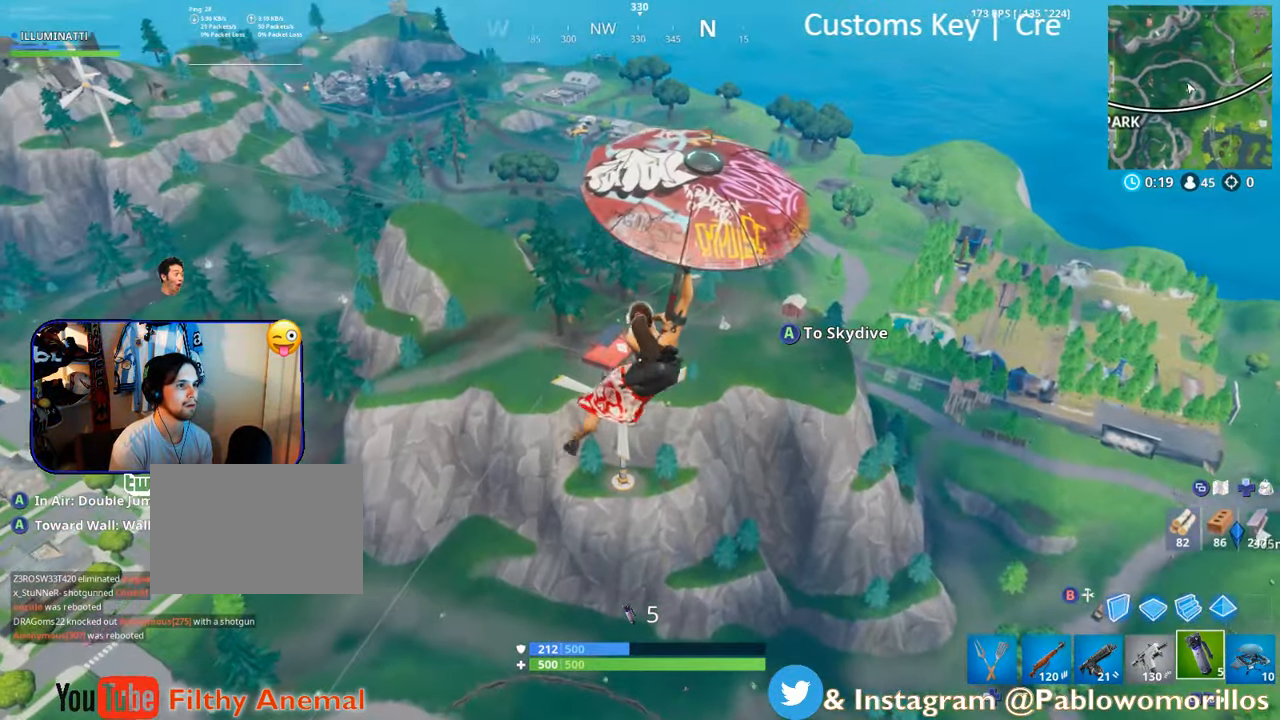
{"buttons": [], "left_stick": "up", "right_stick": "center", "events": [[216, "SELECT", "down"], [417, "SELECT", "up"]]}
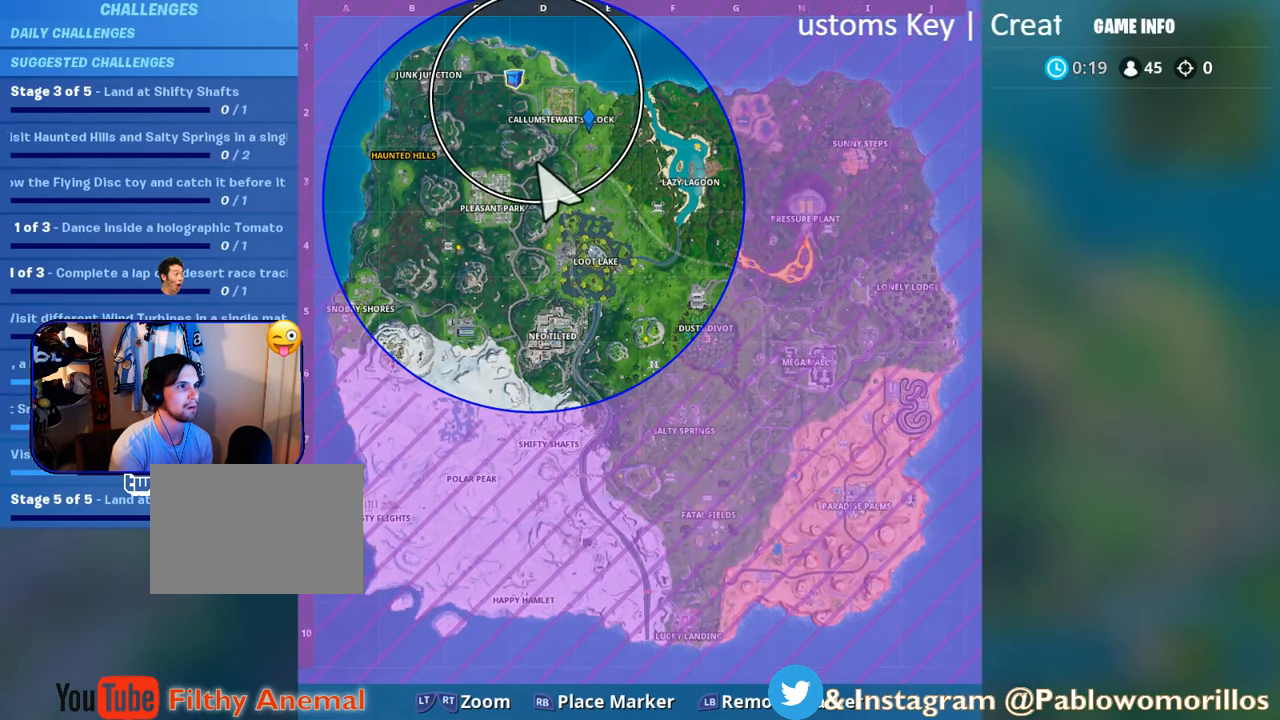
{"buttons": [], "left_stick": "up", "right_stick": "center", "events": [[183, "SELECT", "down"], [317, "SELECT", "up"]]}
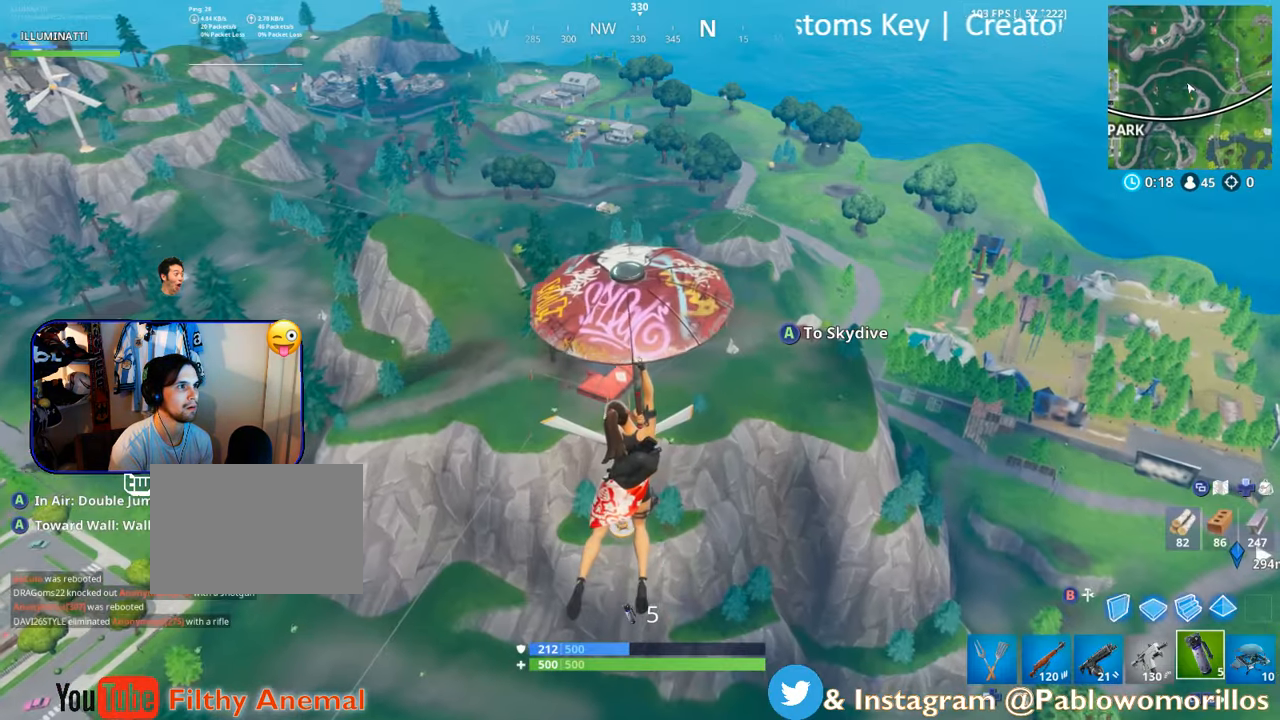
{"buttons": [], "left_stick": "up", "right_stick": "center", "events": [[117, "right_stick", "right"], [217, "right_stick", "center"]]}
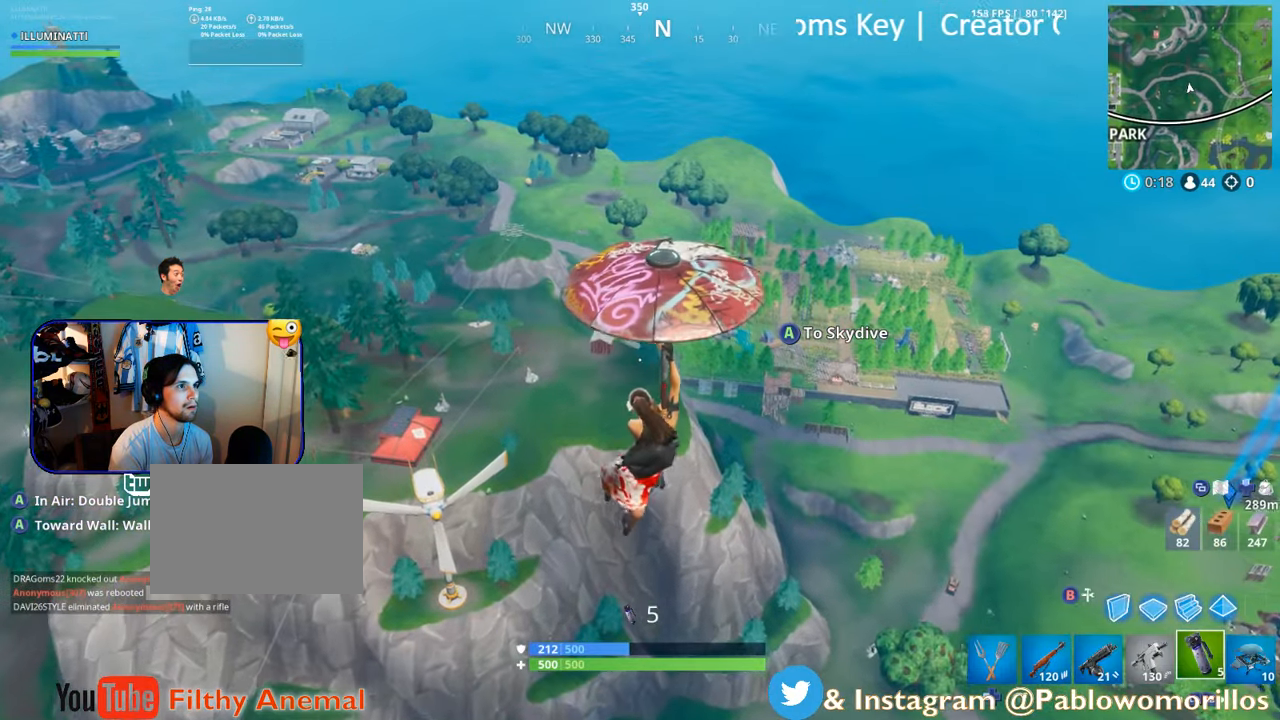
{"buttons": [], "left_stick": "up", "right_stick": "center", "events": []}
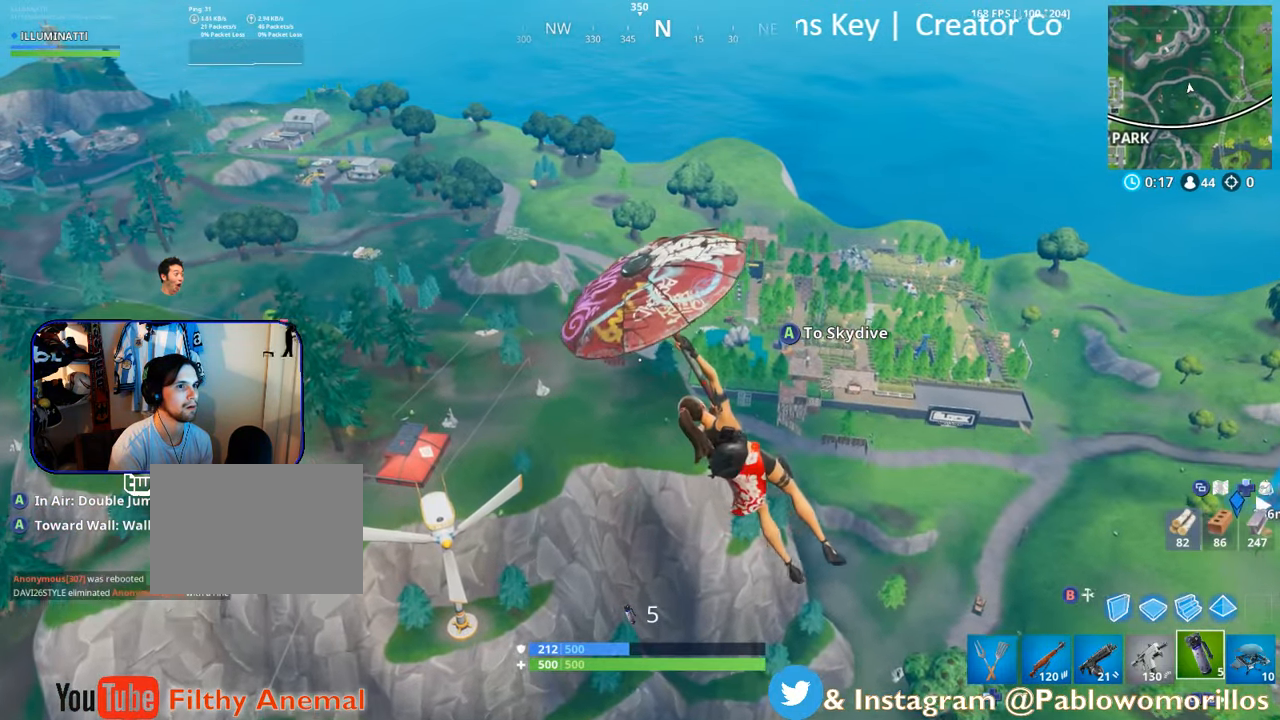
{"buttons": [], "left_stick": "up", "right_stick": "center", "events": []}
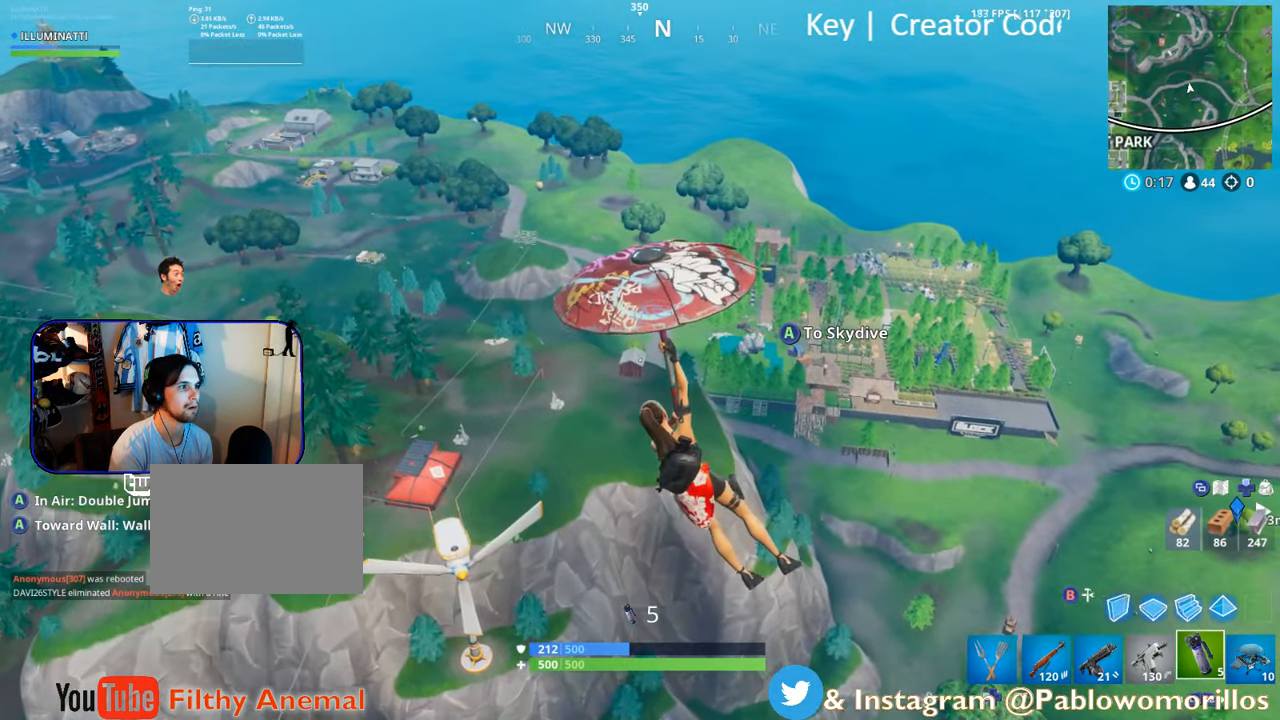
{"buttons": [], "left_stick": "up", "right_stick": "center", "events": []}
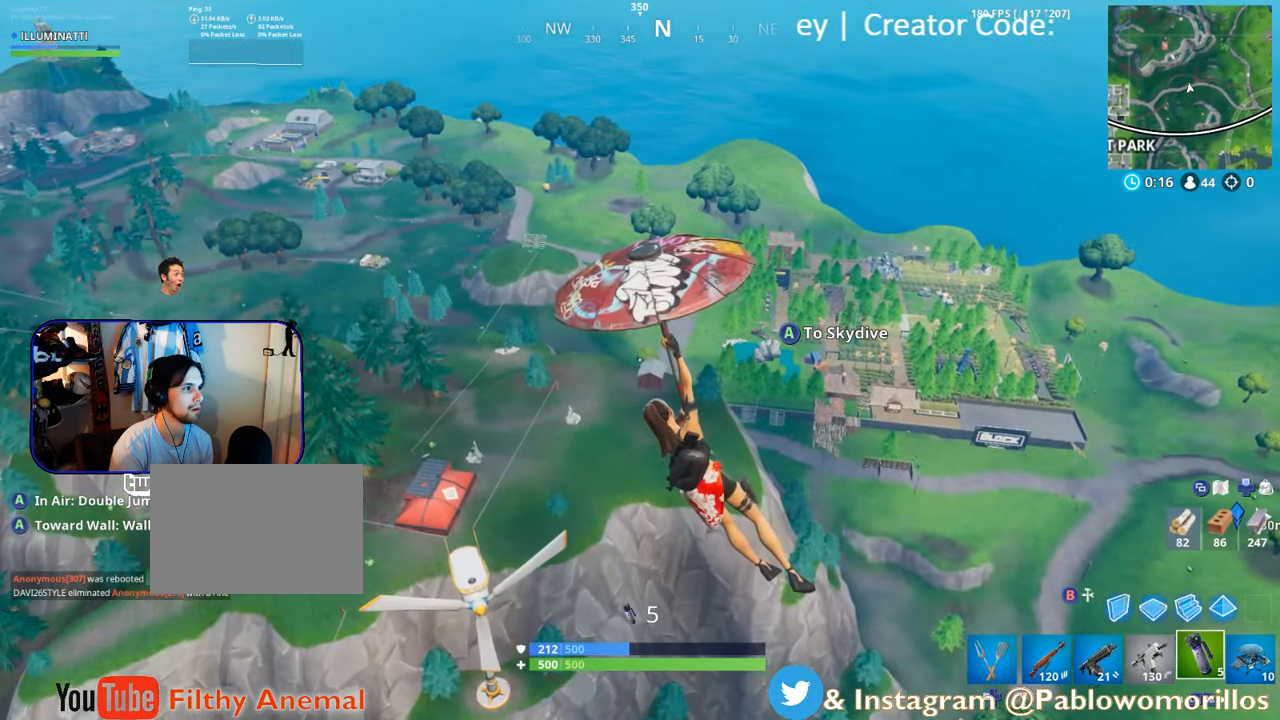
{"buttons": ["SELECT"], "left_stick": "up", "right_stick": "center", "events": [[467, "SELECT", "down"]]}
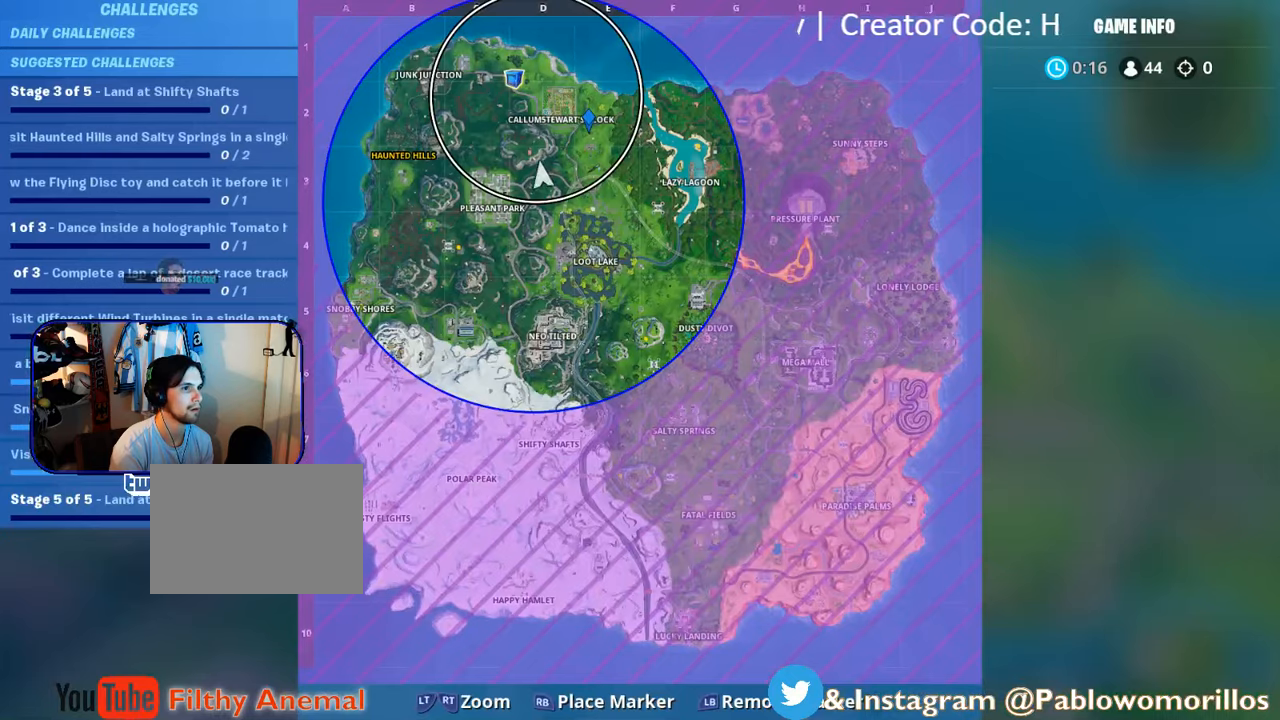
{"buttons": ["SELECT"], "left_stick": "up", "right_stick": "center", "events": [[200, "SELECT", "up"], [483, "SELECT", "down"]]}
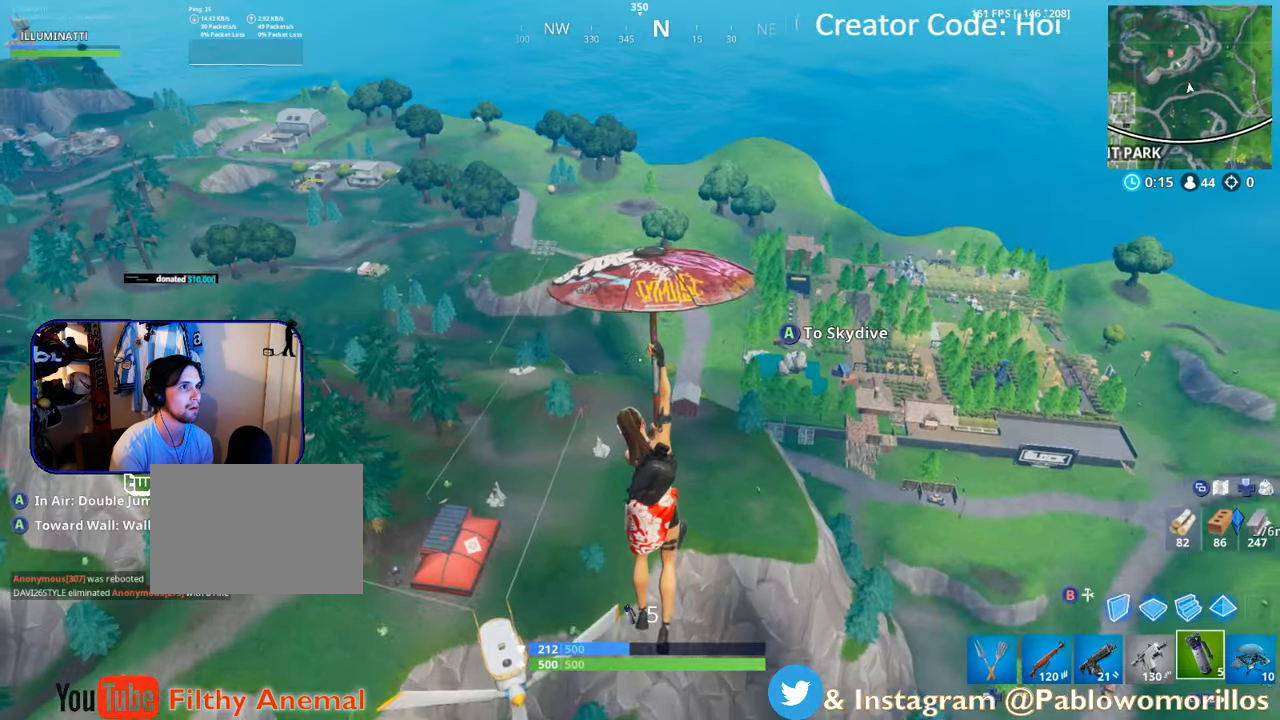
{"buttons": [], "left_stick": "up", "right_stick": "center", "events": [[150, "SELECT", "up"]]}
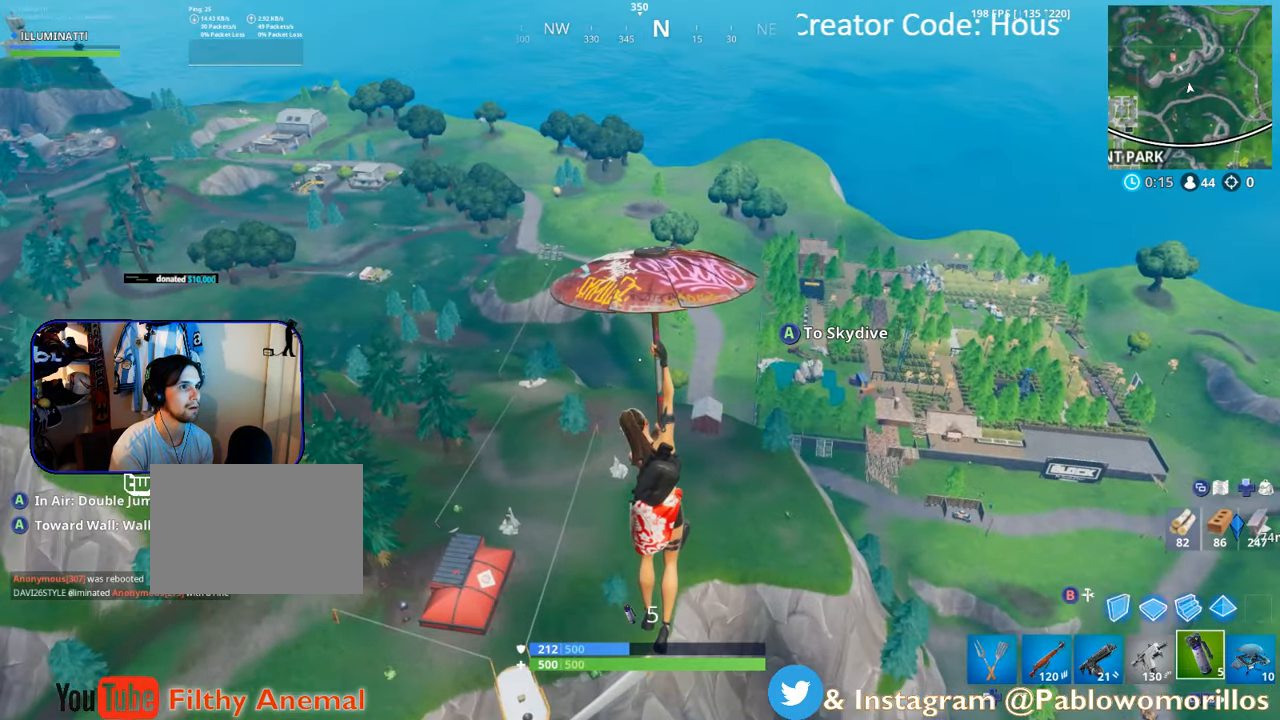
{"buttons": [], "left_stick": "up", "right_stick": "center", "events": [[17, "A", "down"], [233, "A", "up"]]}
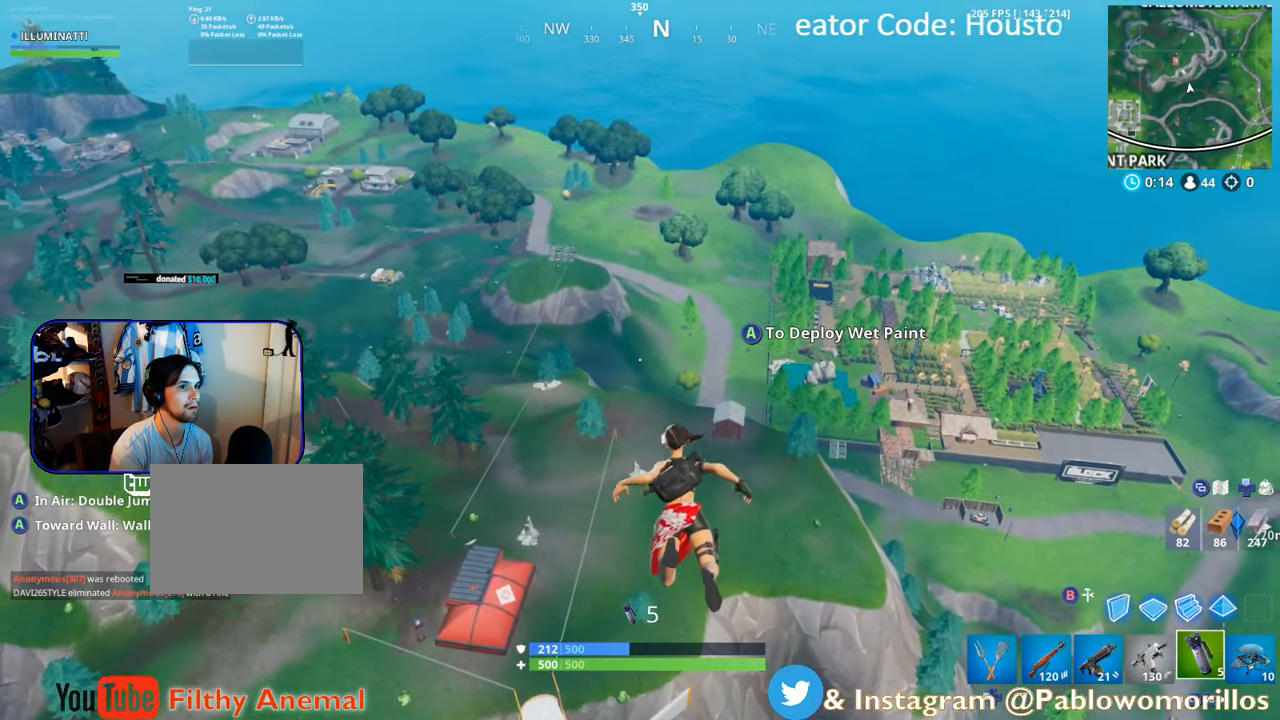
{"buttons": [], "left_stick": "up", "right_stick": "center", "events": []}
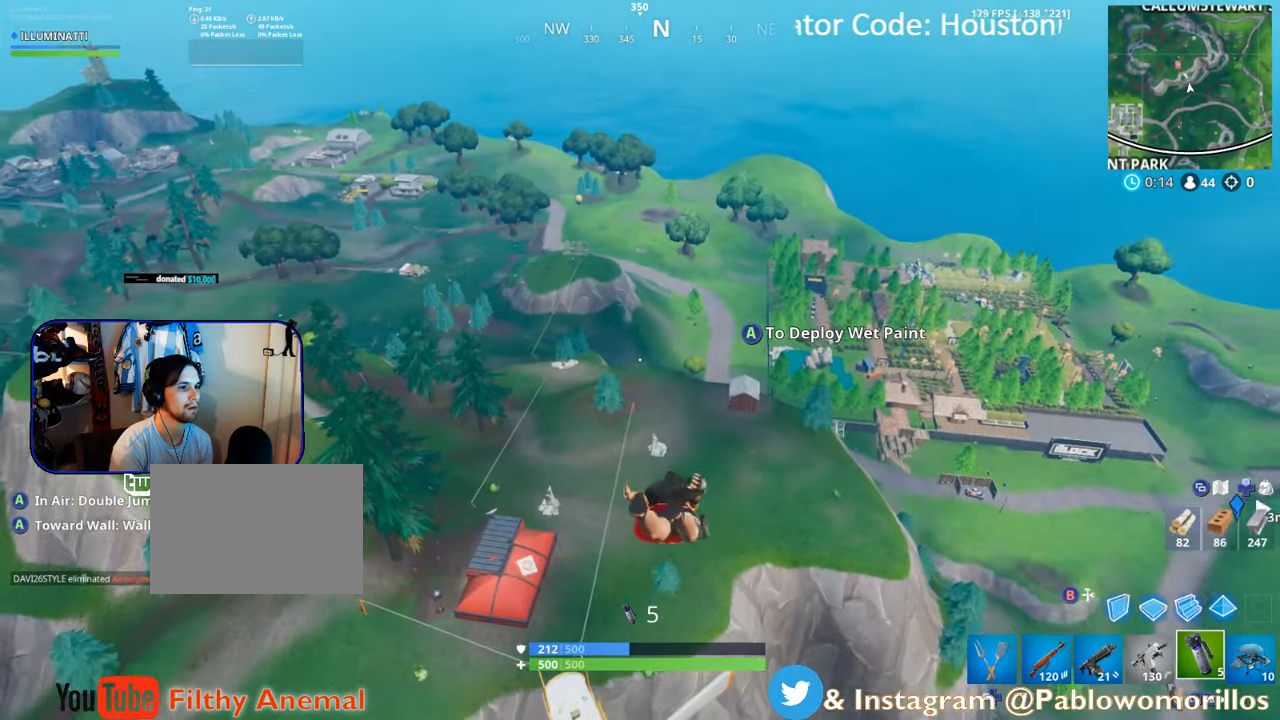
{"buttons": [], "left_stick": "up", "right_stick": "center", "events": []}
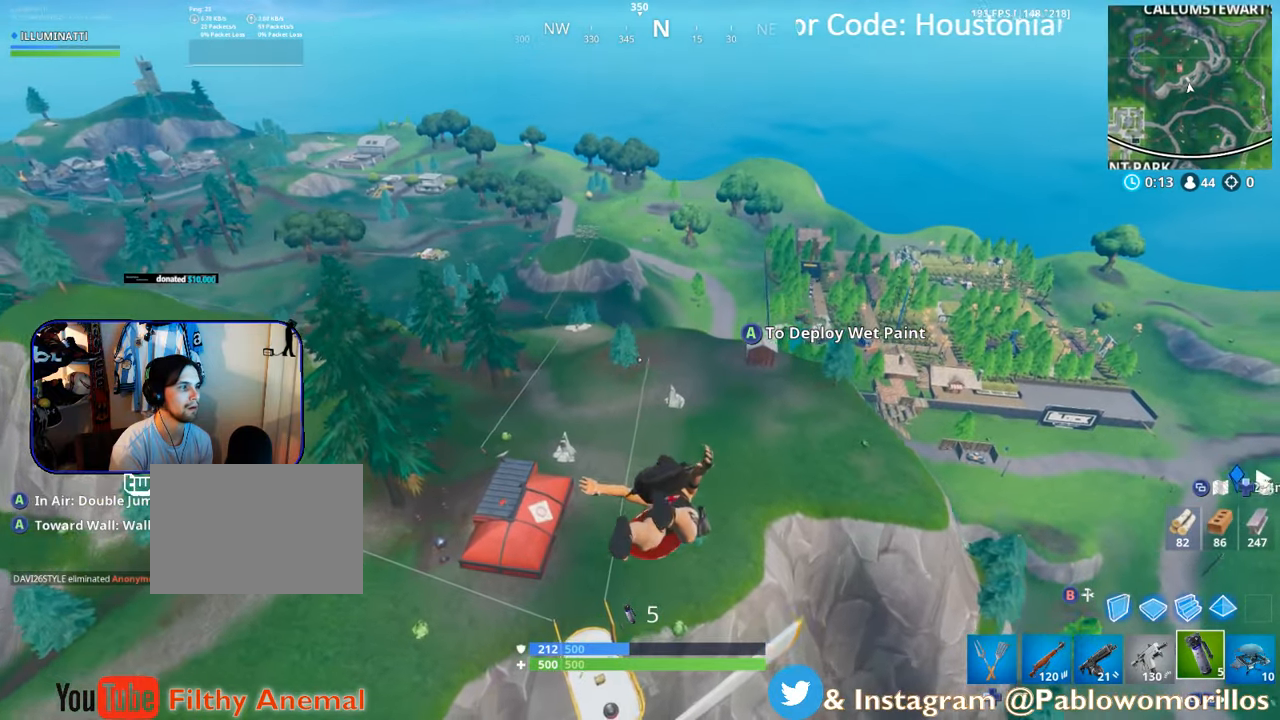
{"buttons": ["A"], "left_stick": "up", "right_stick": "center", "events": [[317, "A", "down"]]}
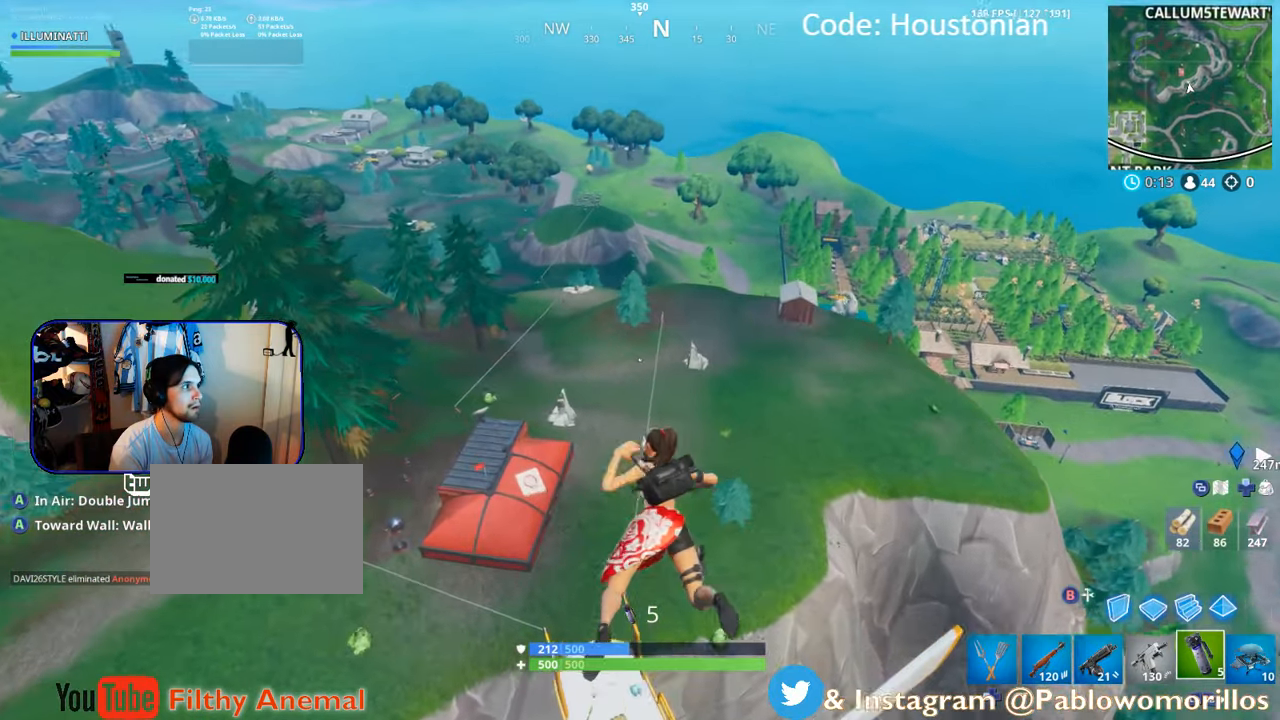
{"buttons": [], "left_stick": "up", "right_stick": "center", "events": [[34, "left_stick", "up-left"], [67, "A", "up"], [284, "A", "down"], [400, "left_stick", "up"], [484, "A", "up"]]}
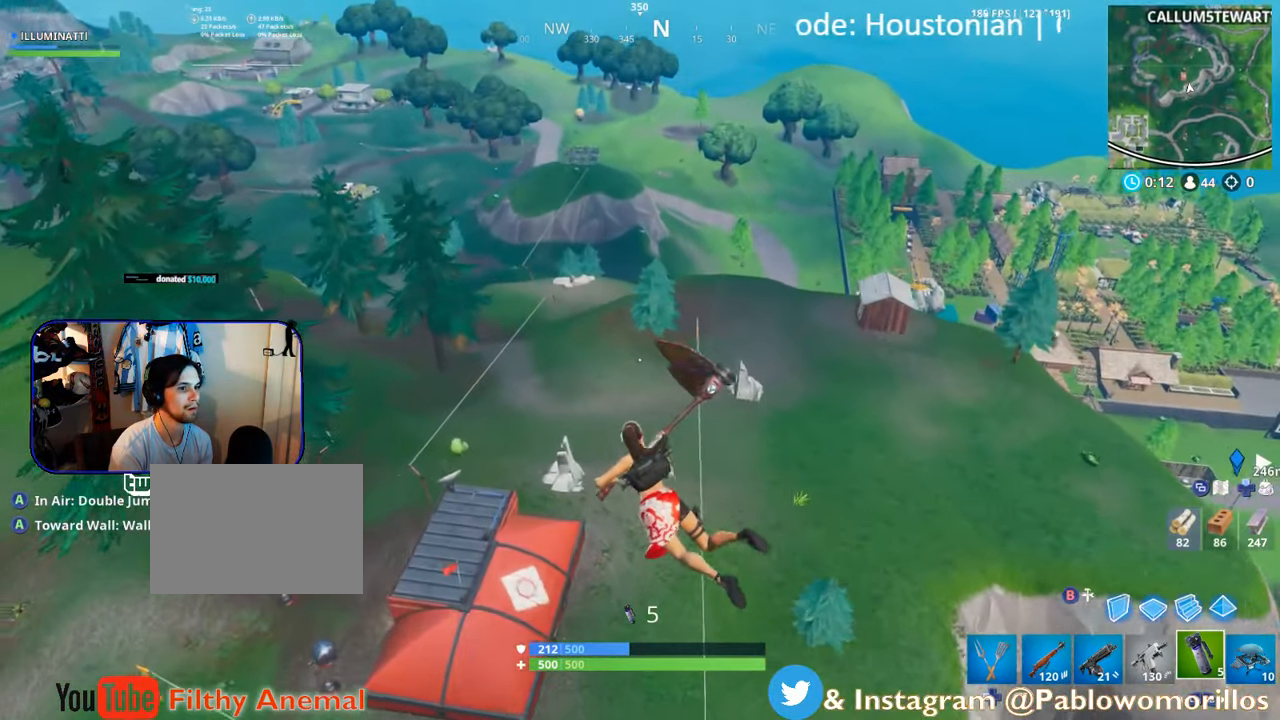
{"buttons": [], "left_stick": "up", "right_stick": "center", "events": []}
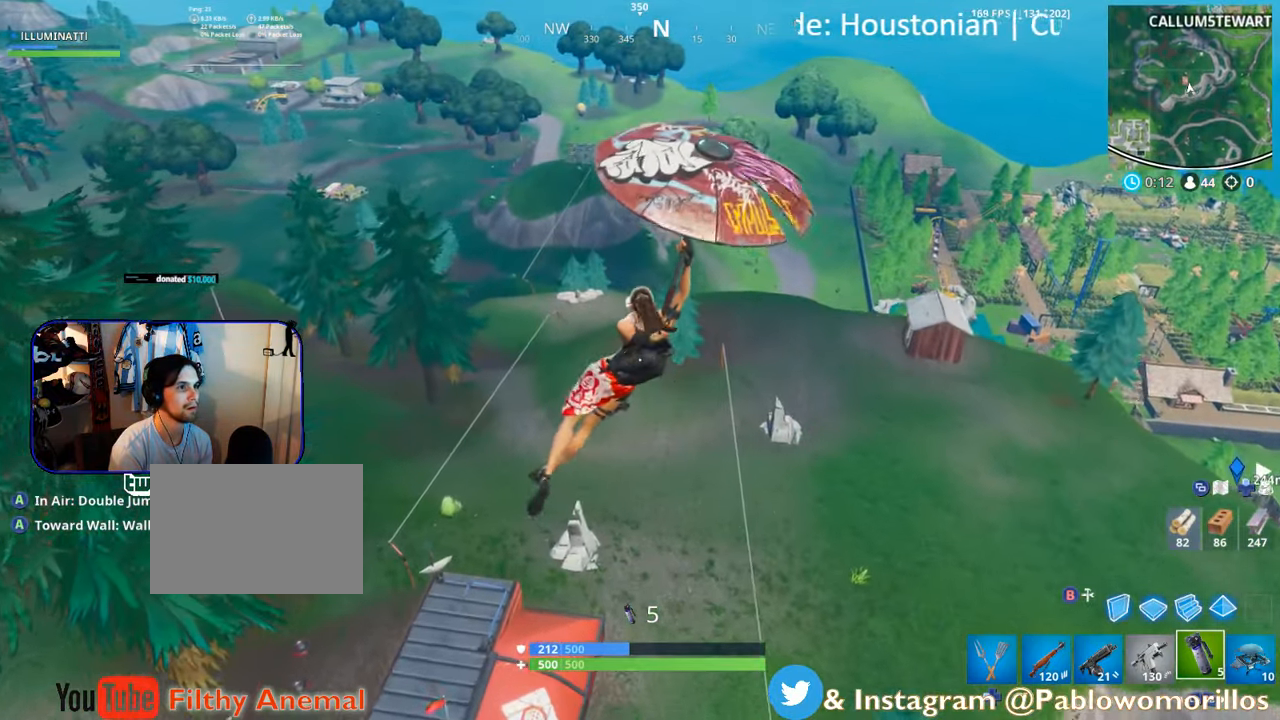
{"buttons": [], "left_stick": "up", "right_stick": "center", "events": []}
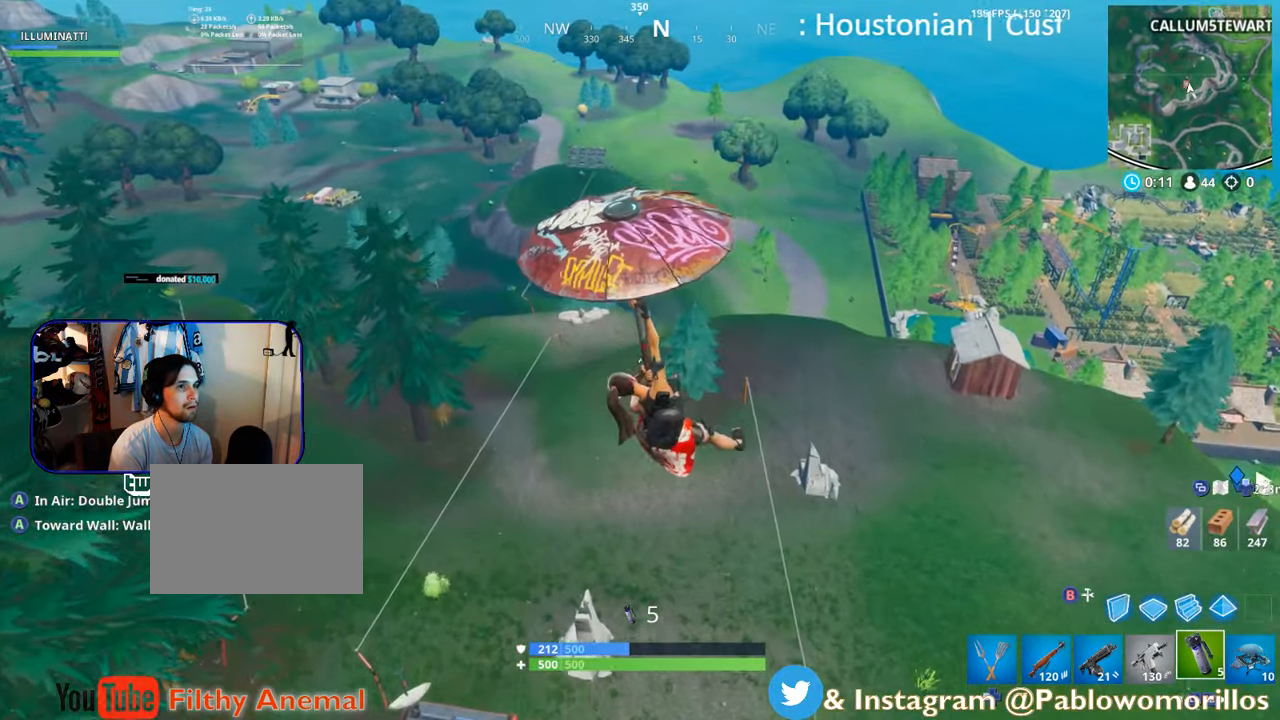
{"buttons": [], "left_stick": "up", "right_stick": "center", "events": []}